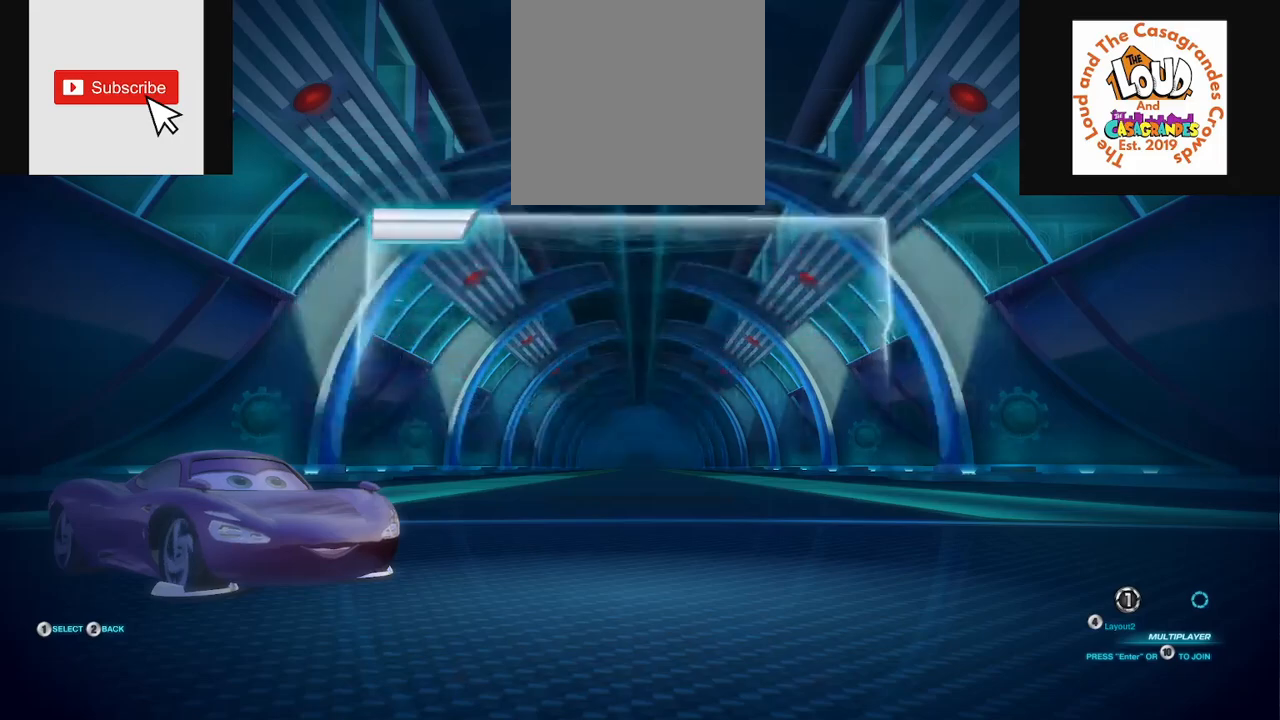
Gameplay with a controller (Xbox layout); each line is a JSON object with the inputs held at the frame after it. "events" lists button and stick changes between this image and that frame as [ms after this image, input, new state], when the widget could be followed in between. Not read: A L1 L3 R1 R3.
{"buttons": [], "left_stick": "center", "right_stick": "center", "events": []}
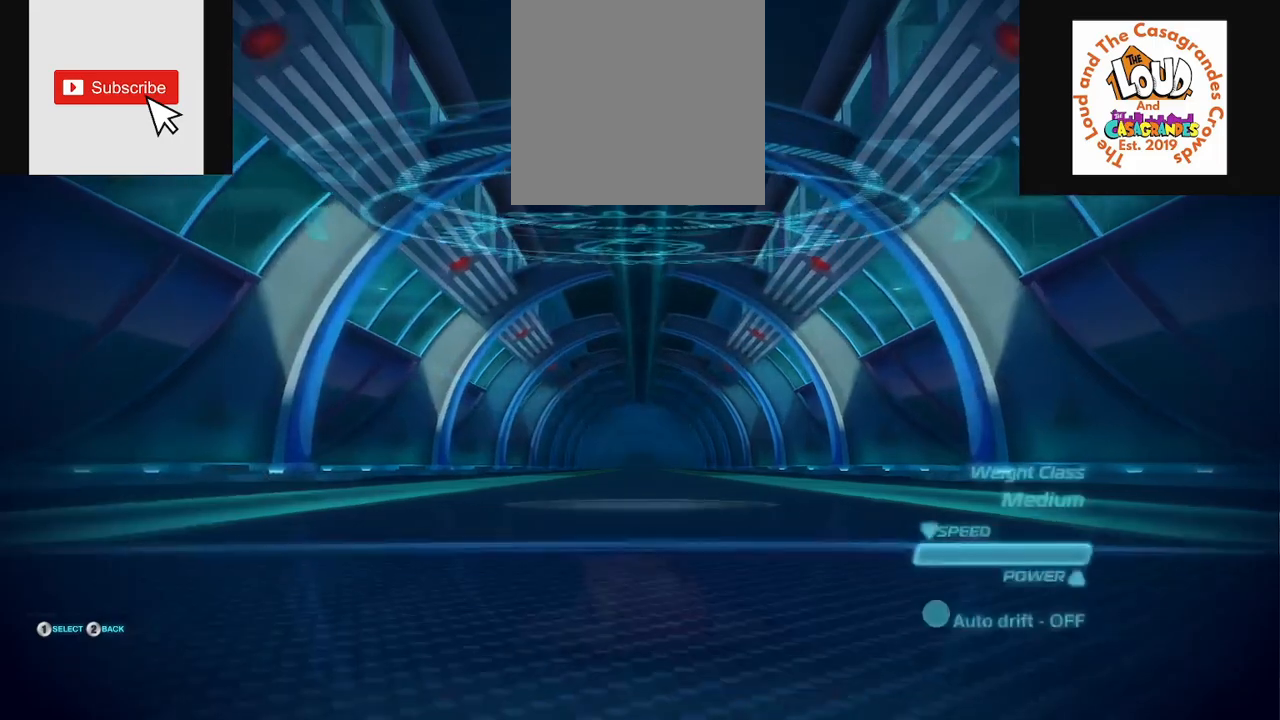
{"buttons": [], "left_stick": "center", "right_stick": "center", "events": []}
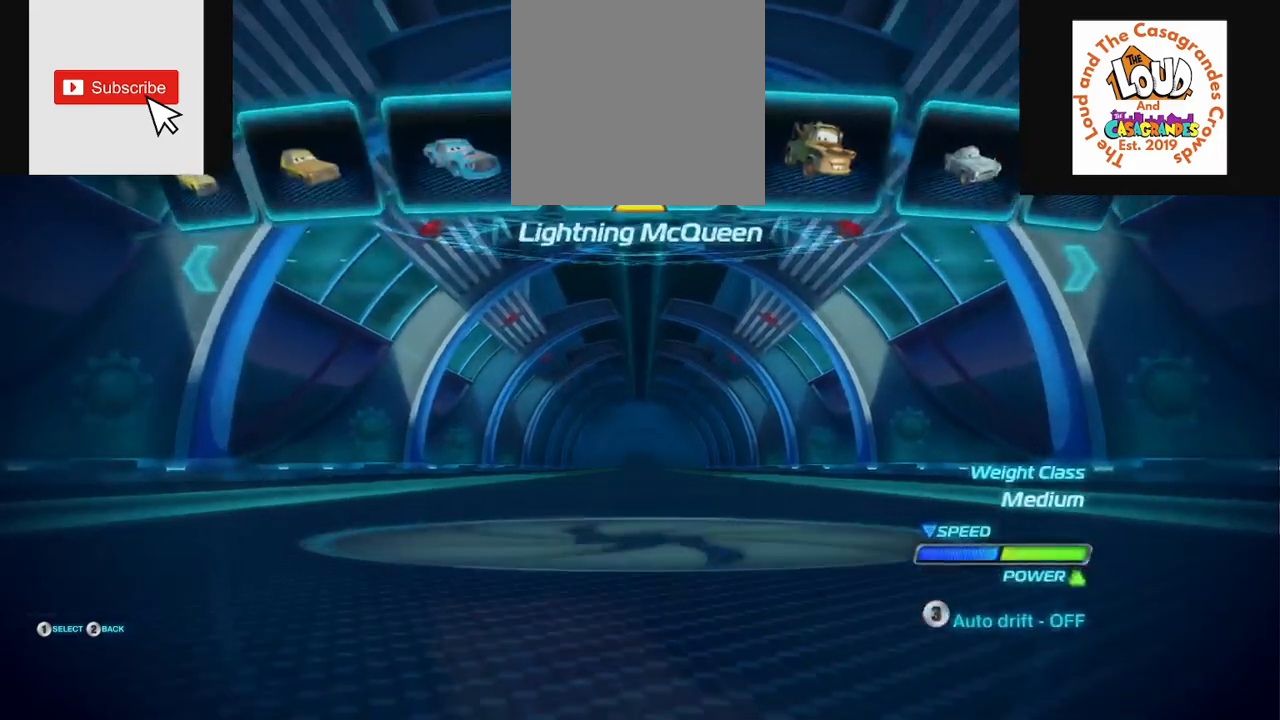
{"buttons": [], "left_stick": "center", "right_stick": "center", "events": []}
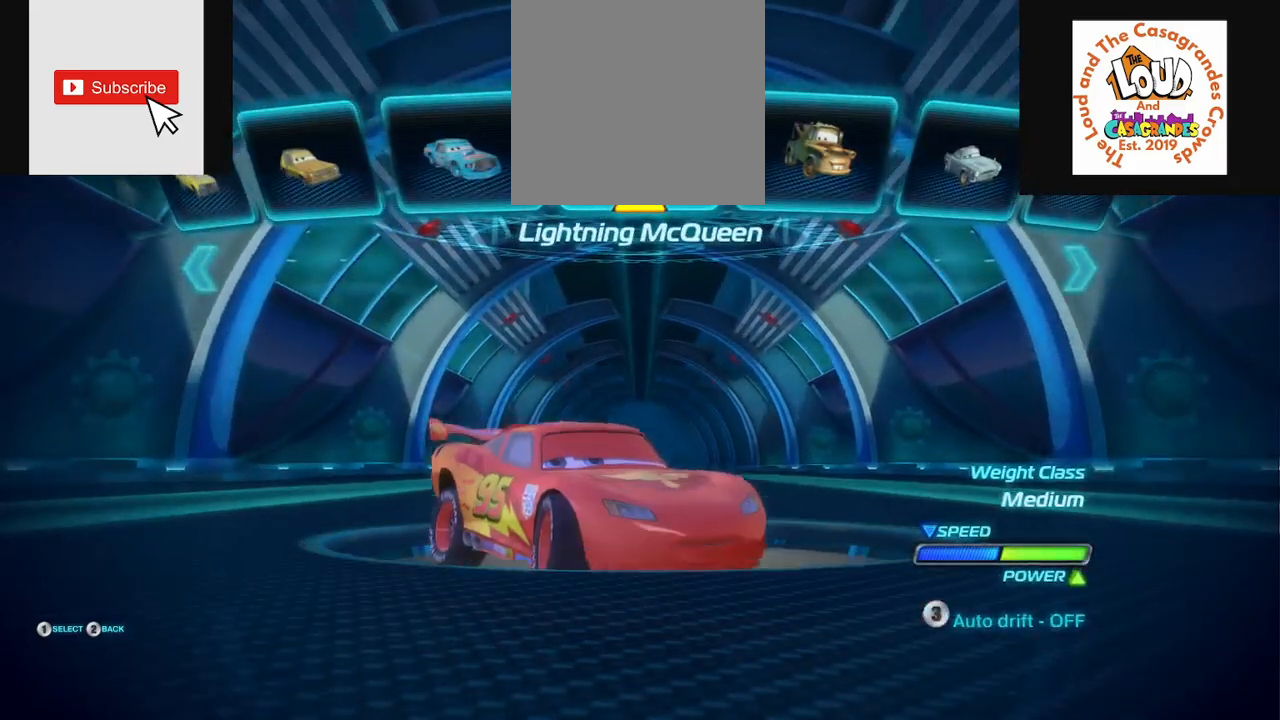
{"buttons": [], "left_stick": "center", "right_stick": "center", "events": []}
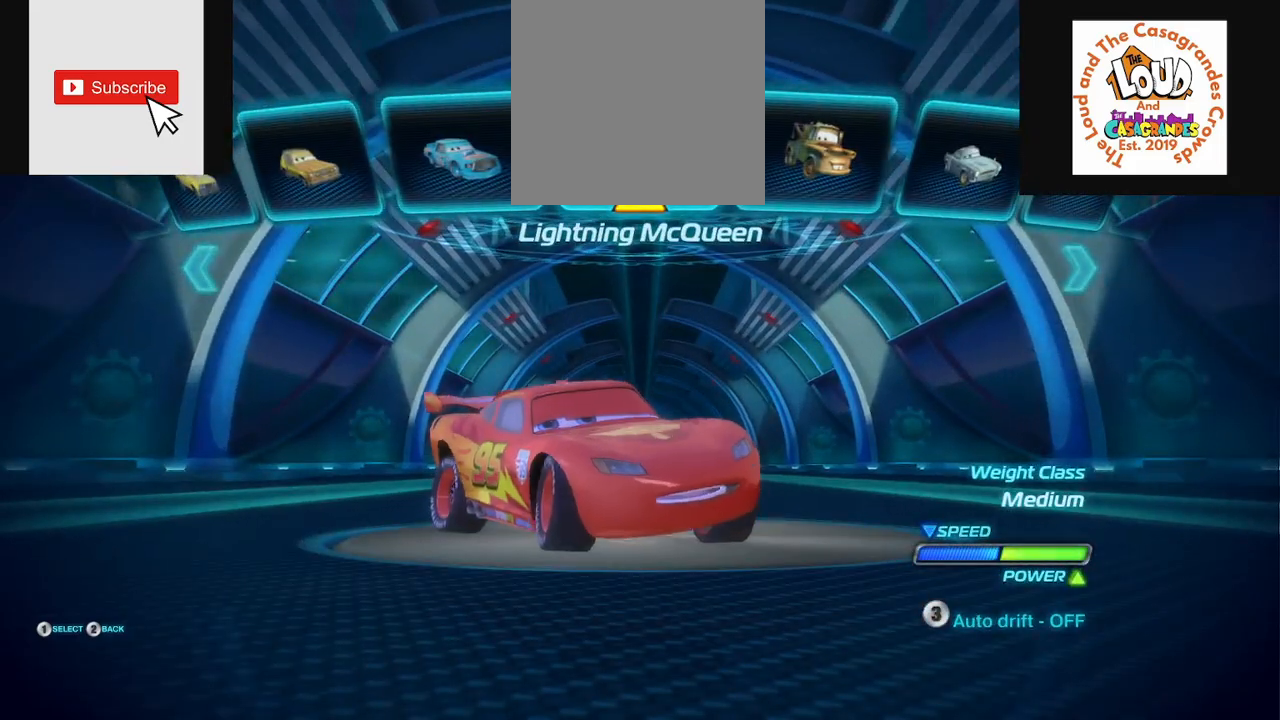
{"buttons": [], "left_stick": "center", "right_stick": "center", "events": []}
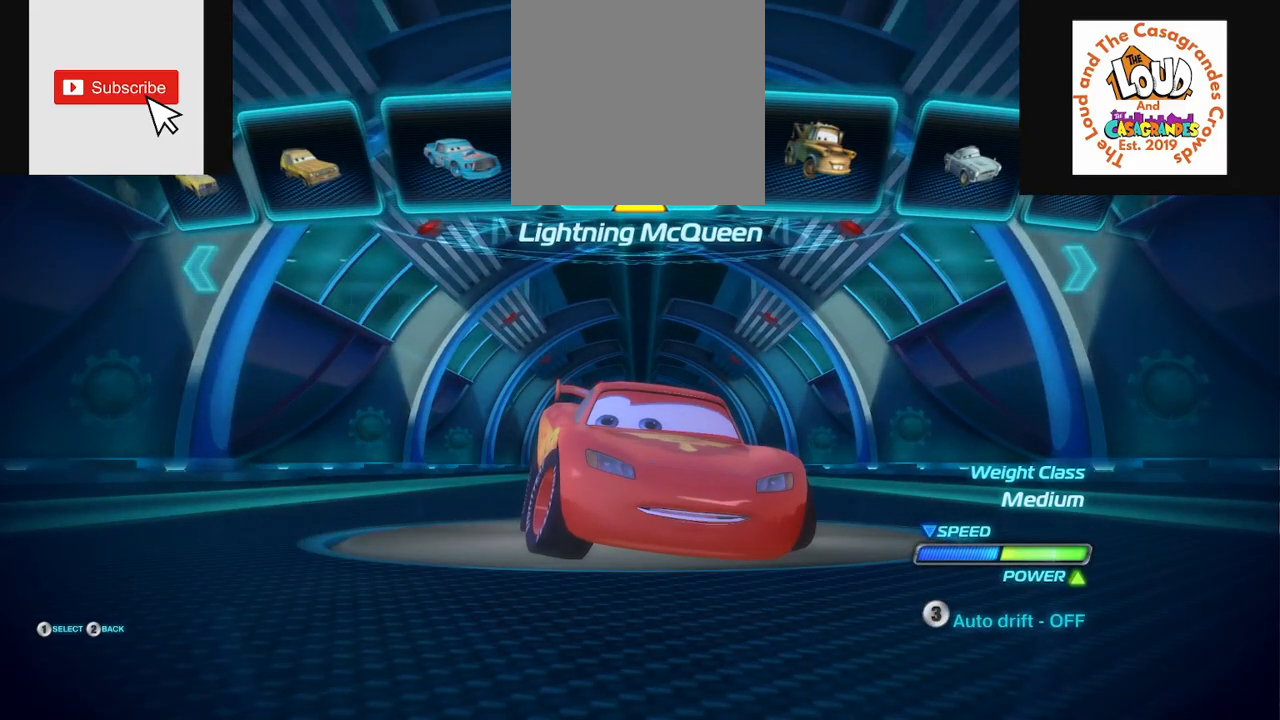
{"buttons": [], "left_stick": "center", "right_stick": "center", "events": []}
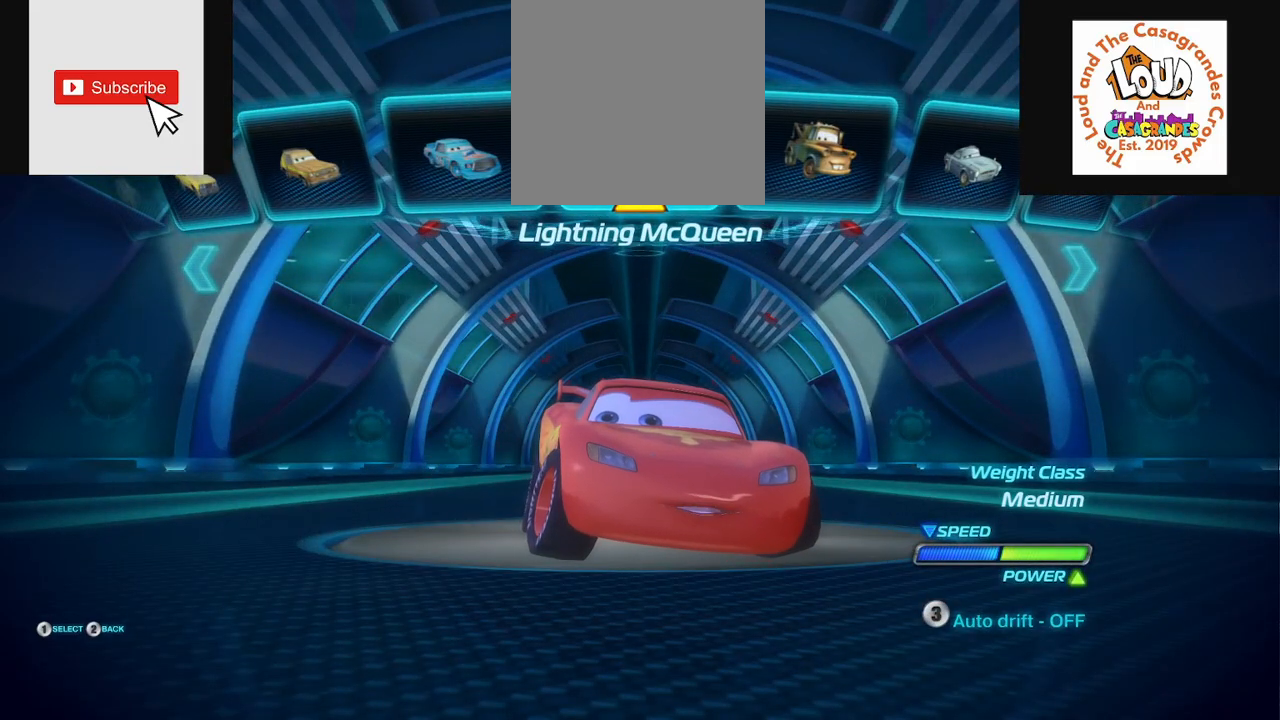
{"buttons": [], "left_stick": "center", "right_stick": "center", "events": []}
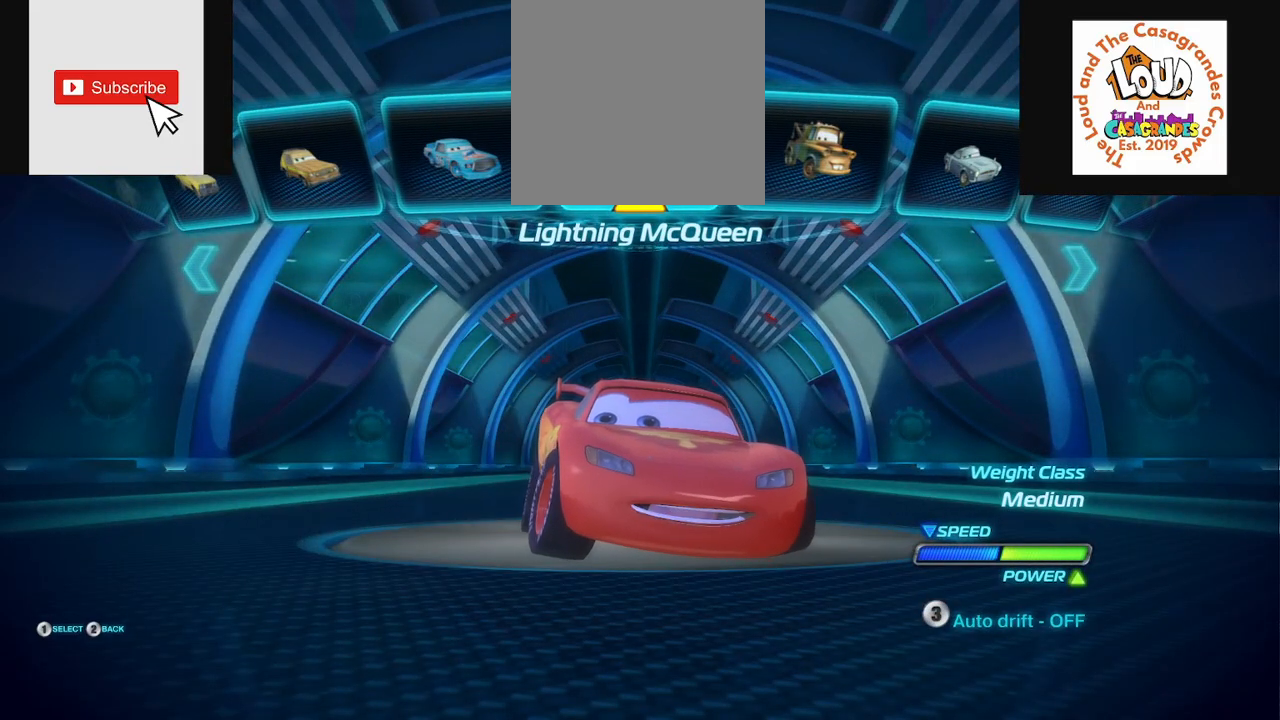
{"buttons": [], "left_stick": "center", "right_stick": "center", "events": []}
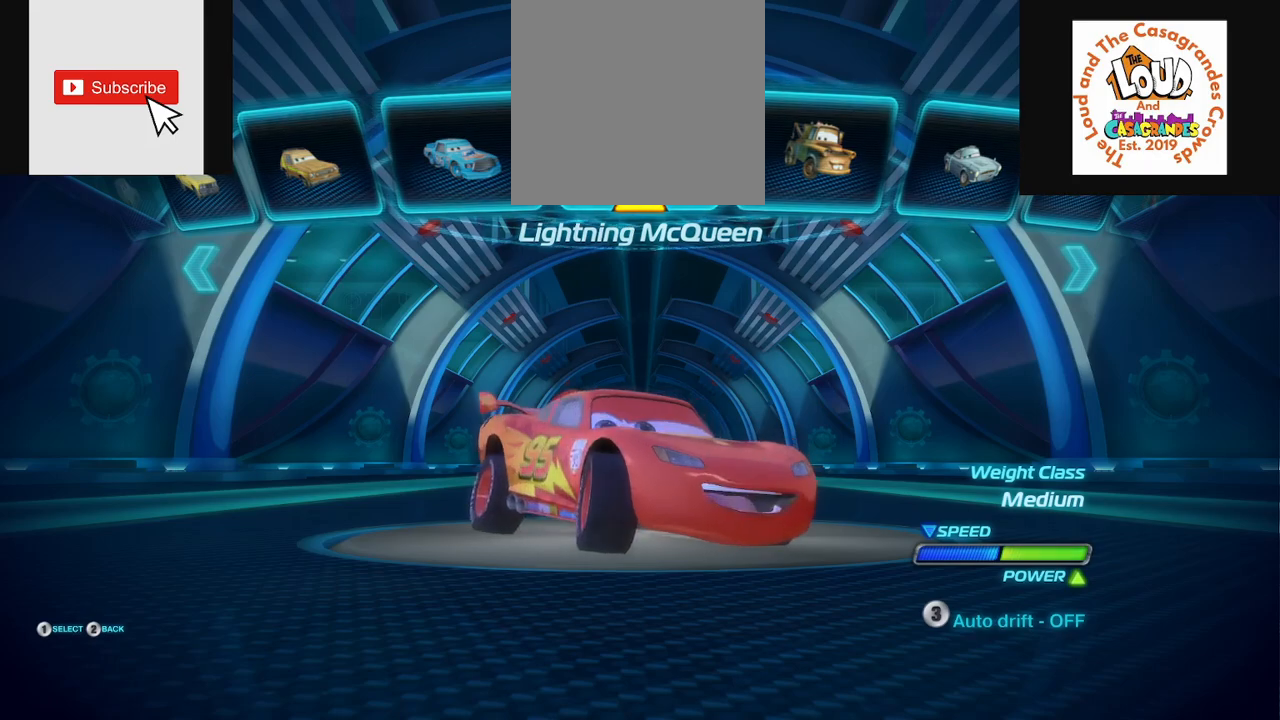
{"buttons": [], "left_stick": "center", "right_stick": "center", "events": []}
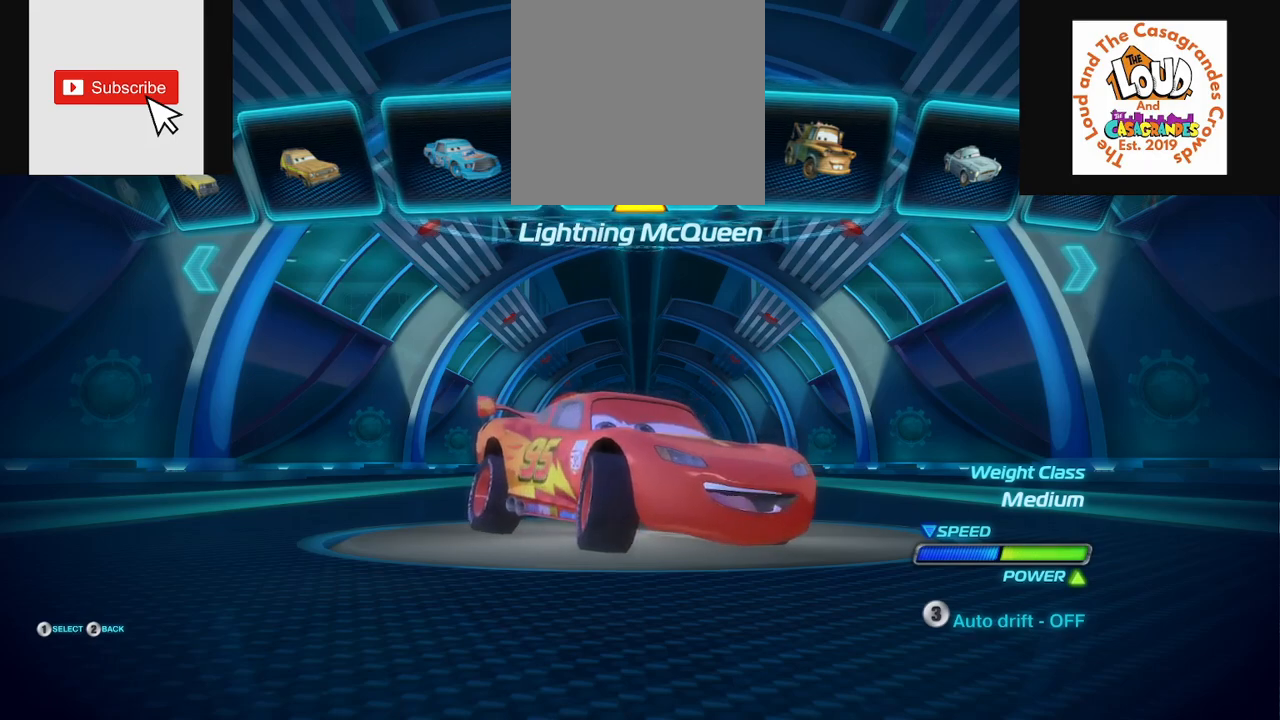
{"buttons": ["DPAD_LEFT"], "left_stick": "center", "right_stick": "center", "events": [[450, "DPAD_LEFT", "down"]]}
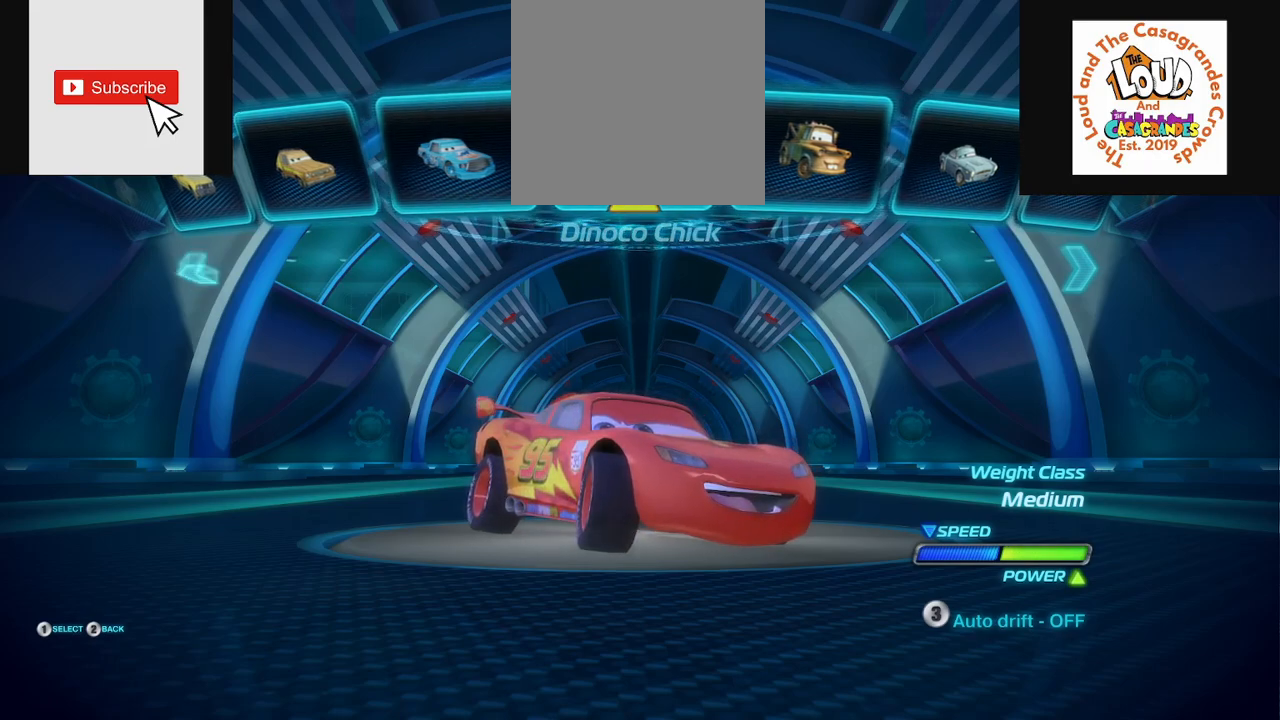
{"buttons": ["DPAD_LEFT"], "left_stick": "center", "right_stick": "center", "events": [[184, "DPAD_LEFT", "up"], [384, "DPAD_LEFT", "down"]]}
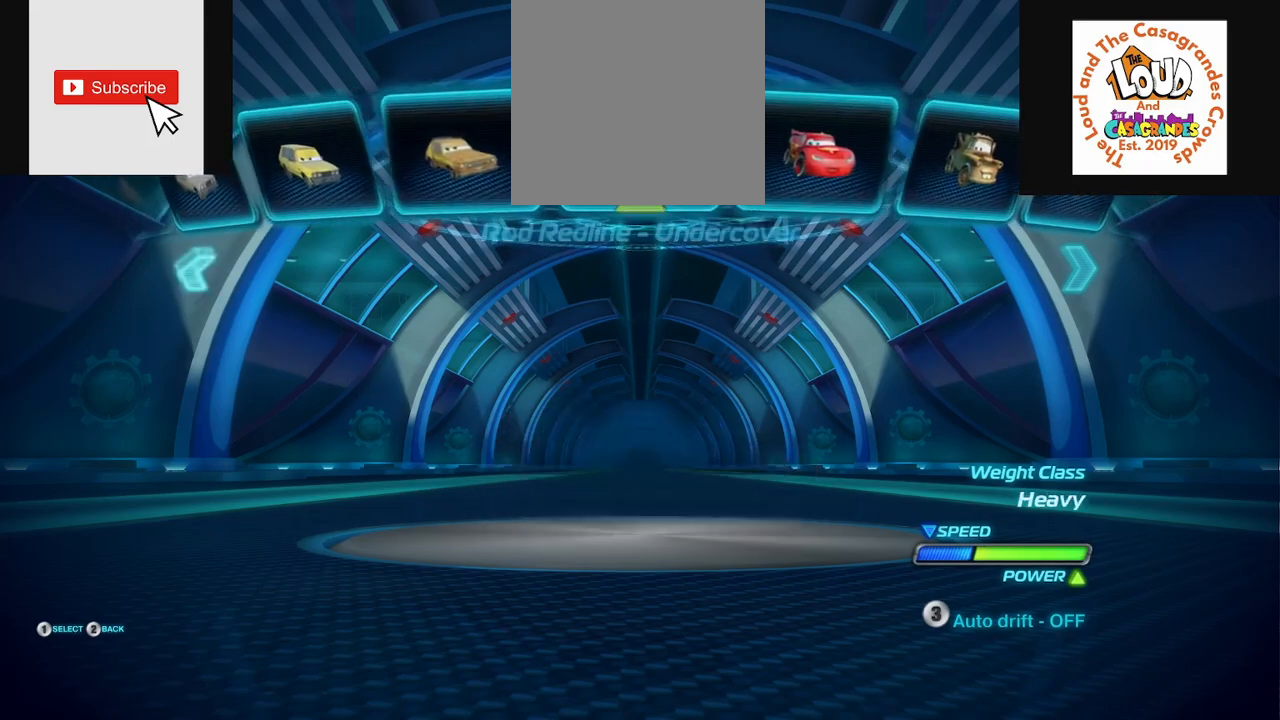
{"buttons": [], "left_stick": "center", "right_stick": "center", "events": [[33, "DPAD_LEFT", "up"], [300, "DPAD_LEFT", "down"], [500, "DPAD_LEFT", "up"]]}
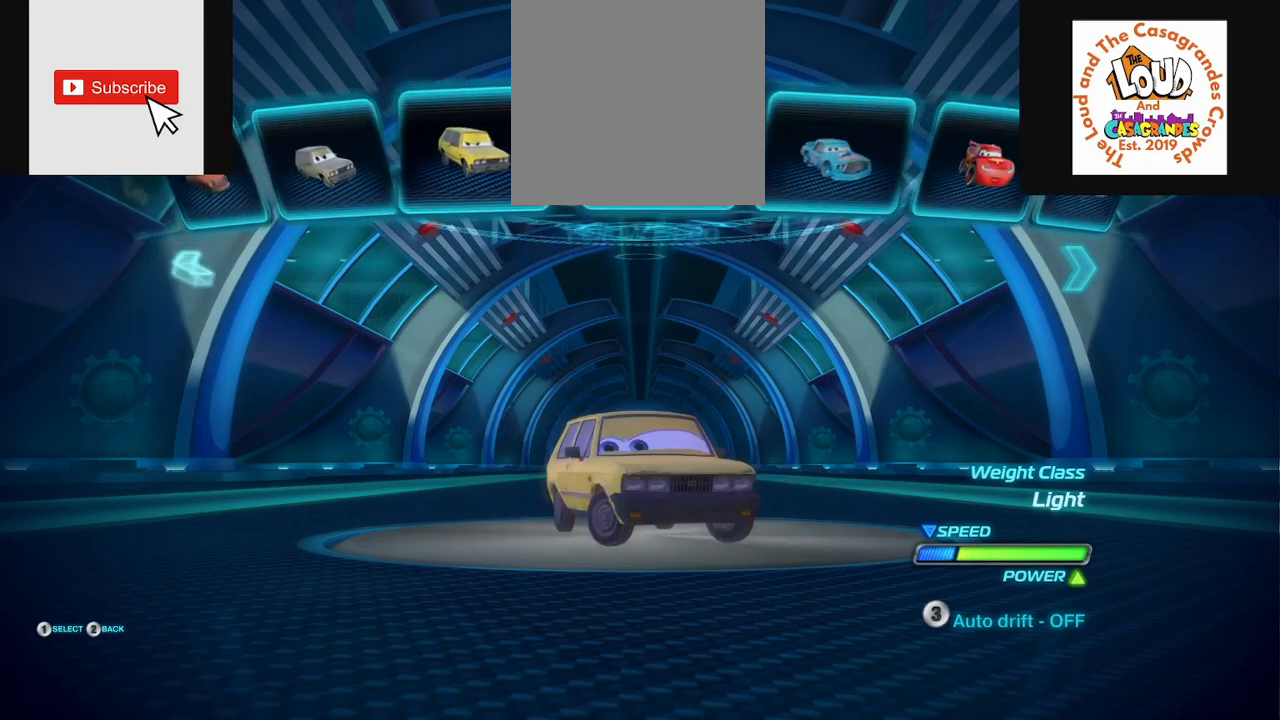
{"buttons": [], "left_stick": "center", "right_stick": "center", "events": [[267, "DPAD_LEFT", "down"], [501, "DPAD_LEFT", "up"]]}
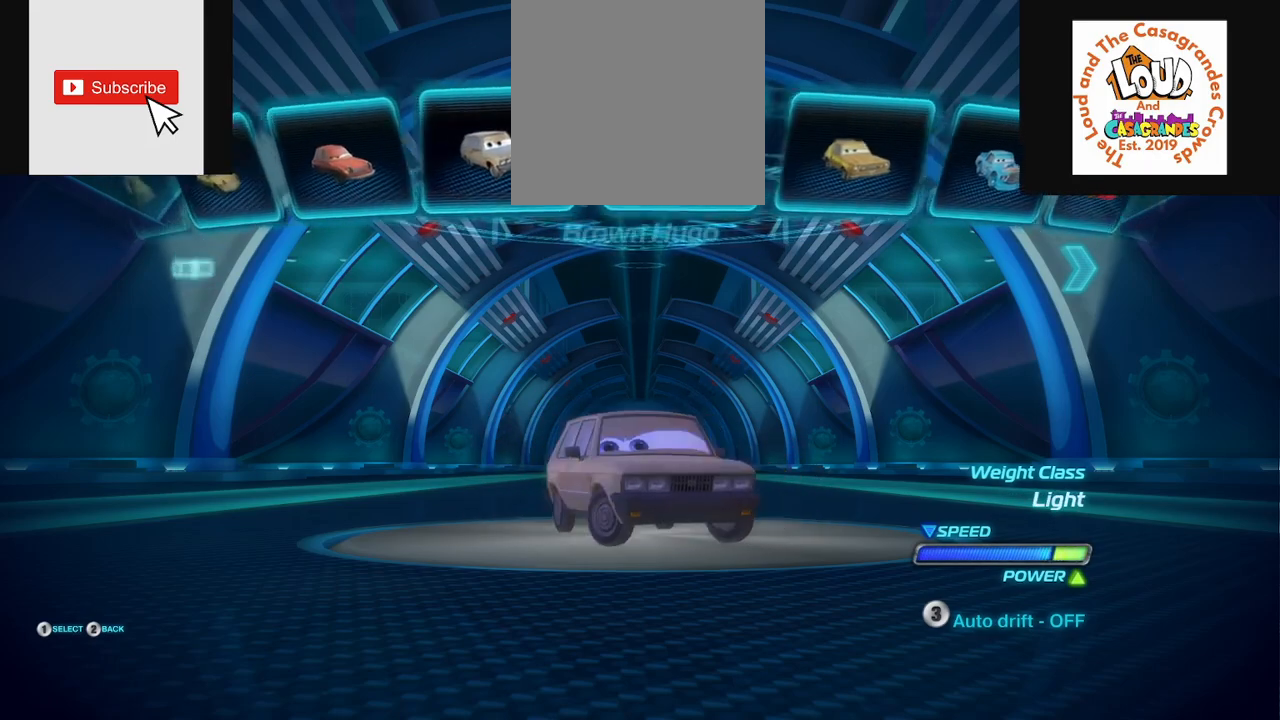
{"buttons": [], "left_stick": "center", "right_stick": "center", "events": [[333, "DPAD_LEFT", "down"], [467, "DPAD_LEFT", "up"]]}
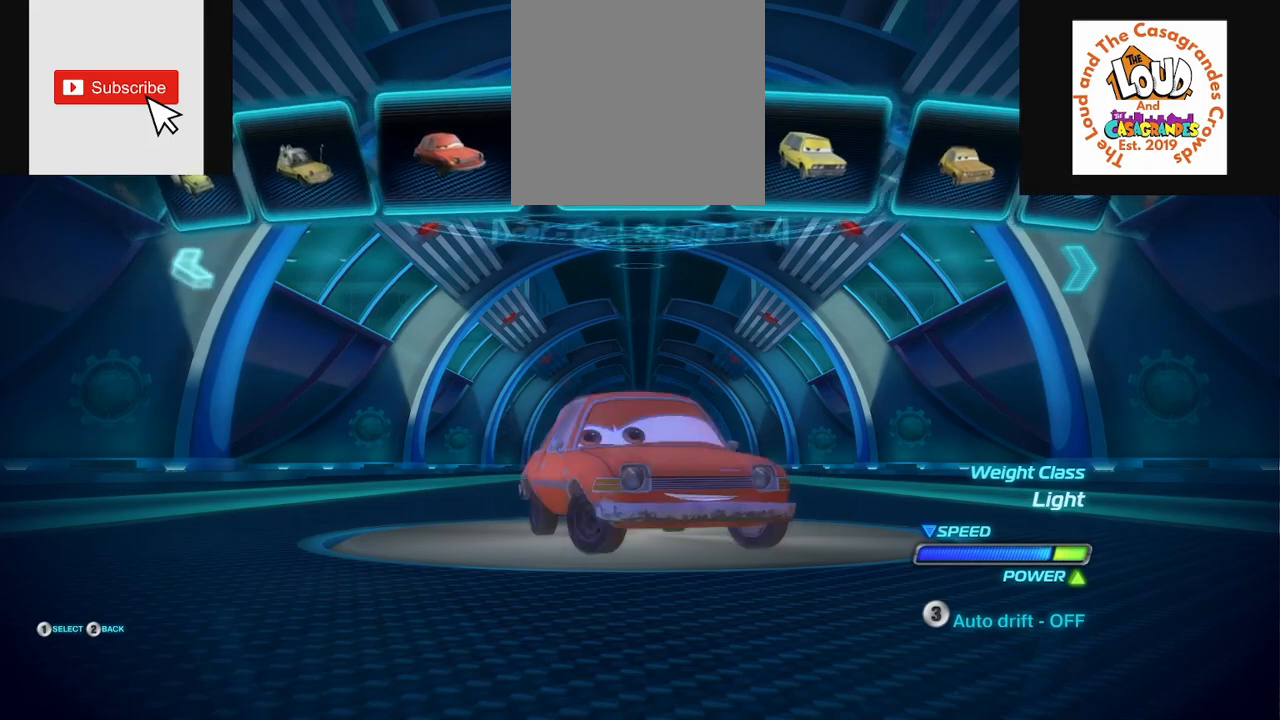
{"buttons": [], "left_stick": "center", "right_stick": "center", "events": [[317, "DPAD_LEFT", "down"], [467, "DPAD_LEFT", "up"]]}
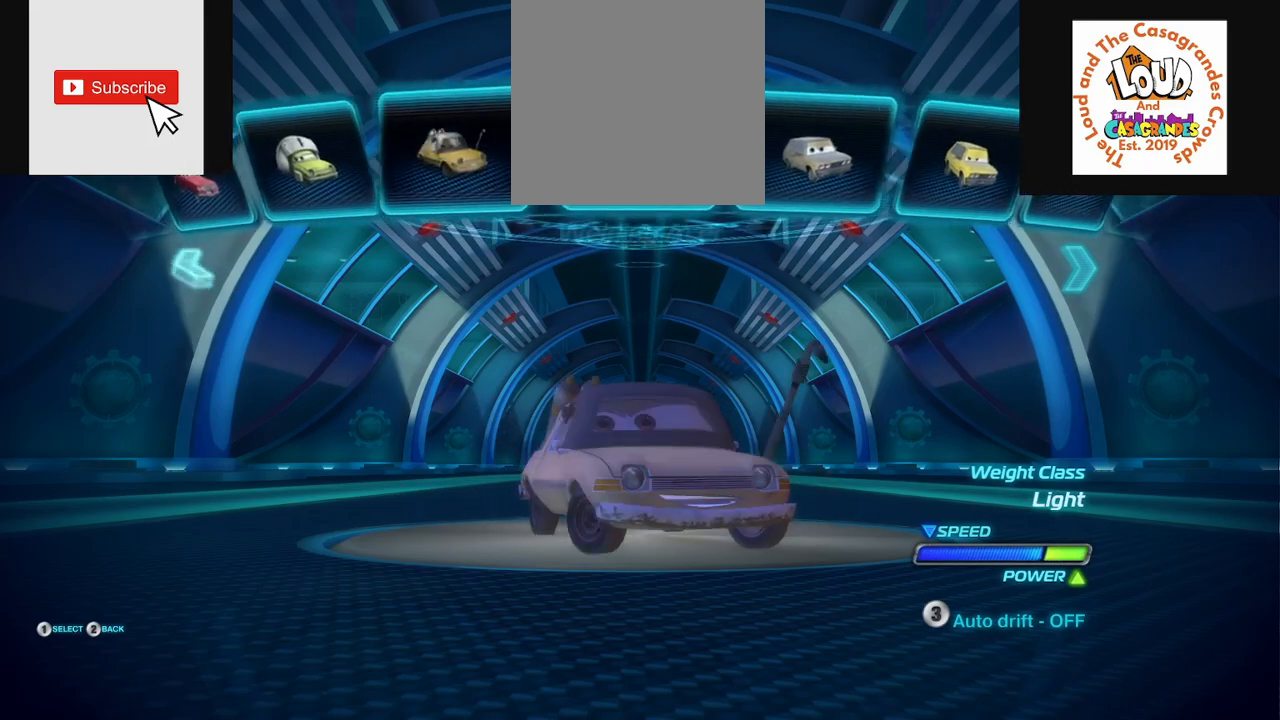
{"buttons": [], "left_stick": "center", "right_stick": "center", "events": [[217, "DPAD_LEFT", "down"], [367, "DPAD_LEFT", "up"]]}
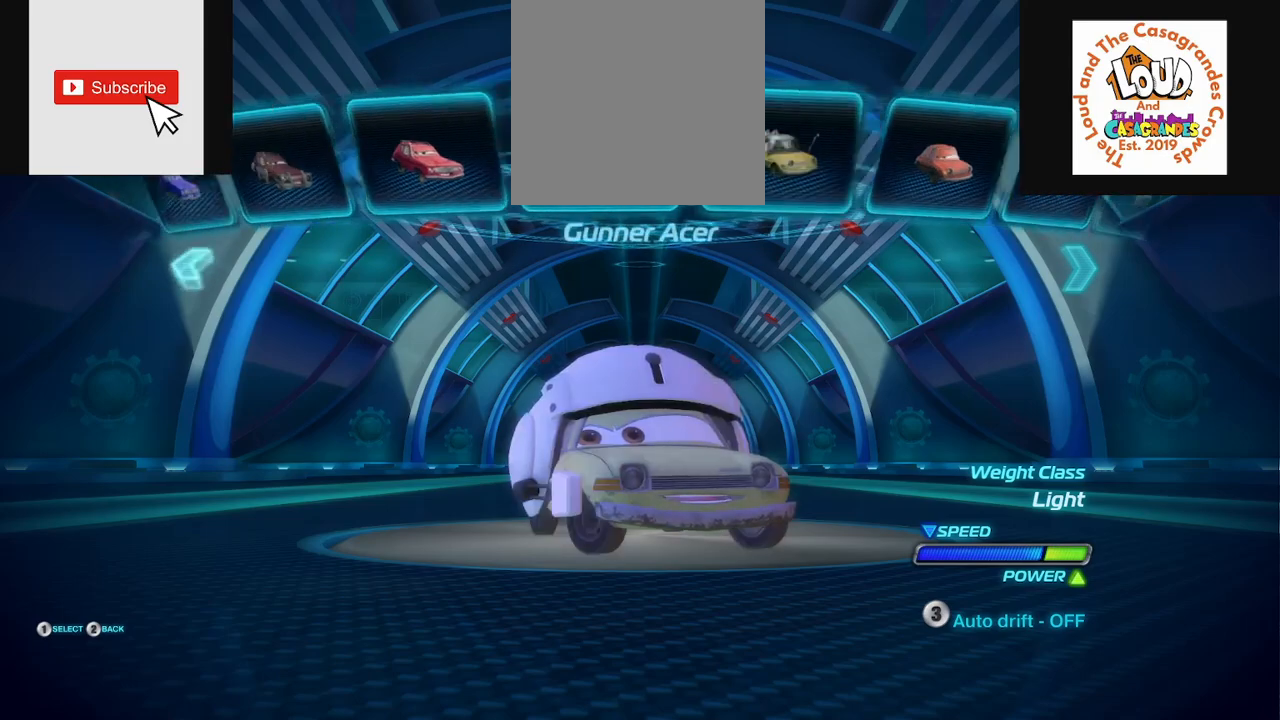
{"buttons": [], "left_stick": "center", "right_stick": "center", "events": [[117, "DPAD_LEFT", "down"], [234, "DPAD_LEFT", "up"]]}
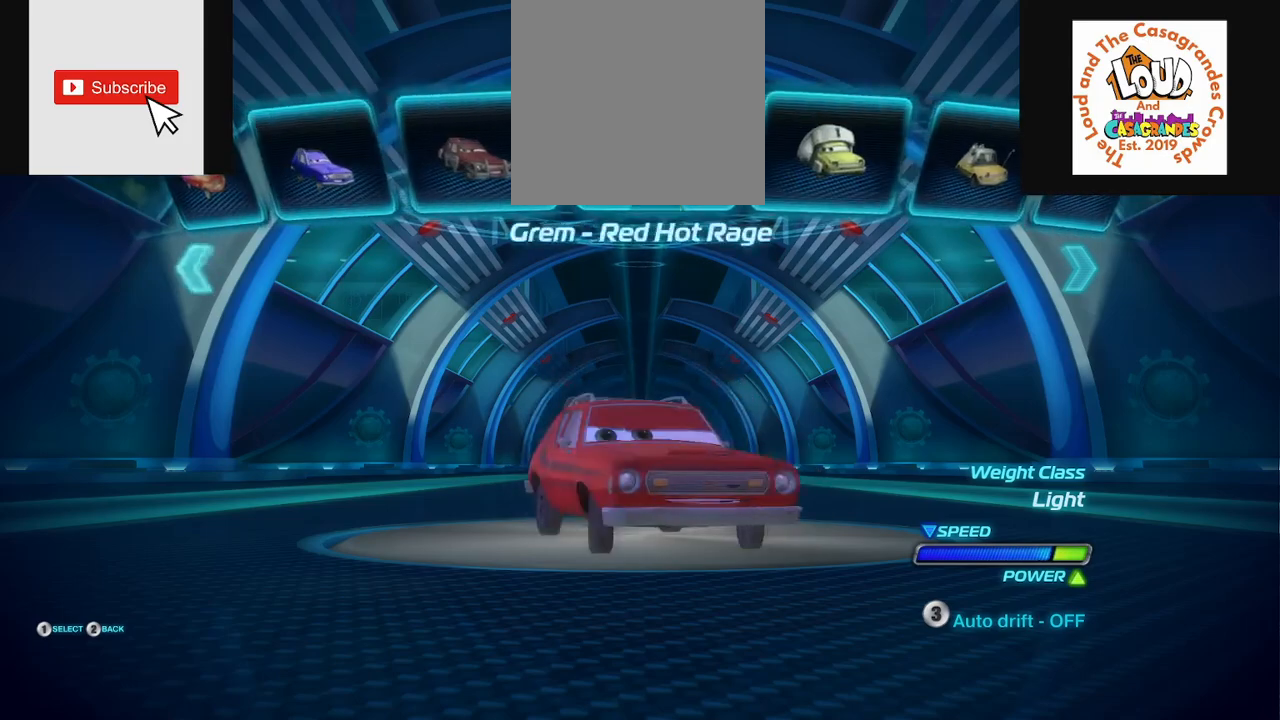
{"buttons": ["DPAD_LEFT"], "left_stick": "center", "right_stick": "center", "events": [[17, "DPAD_LEFT", "down"], [167, "DPAD_LEFT", "up"], [434, "DPAD_LEFT", "down"]]}
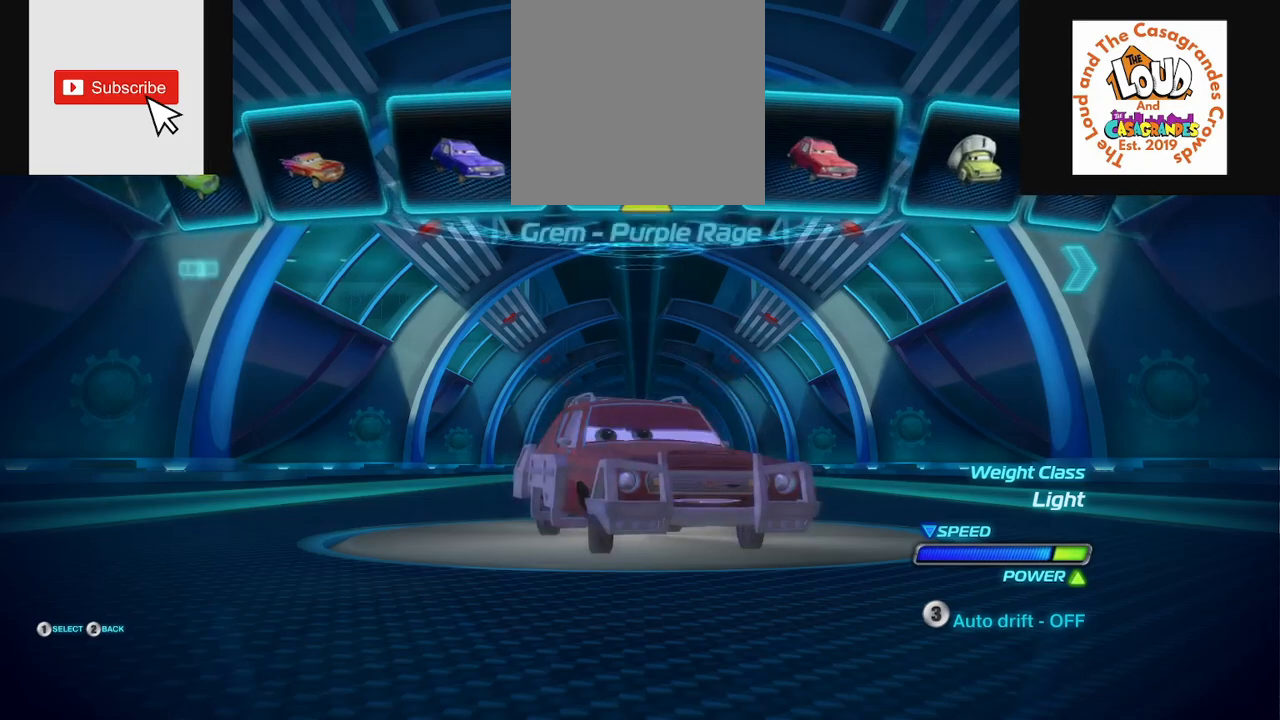
{"buttons": [], "left_stick": "center", "right_stick": "center", "events": [[84, "DPAD_LEFT", "up"], [334, "DPAD_LEFT", "down"], [501, "DPAD_LEFT", "up"]]}
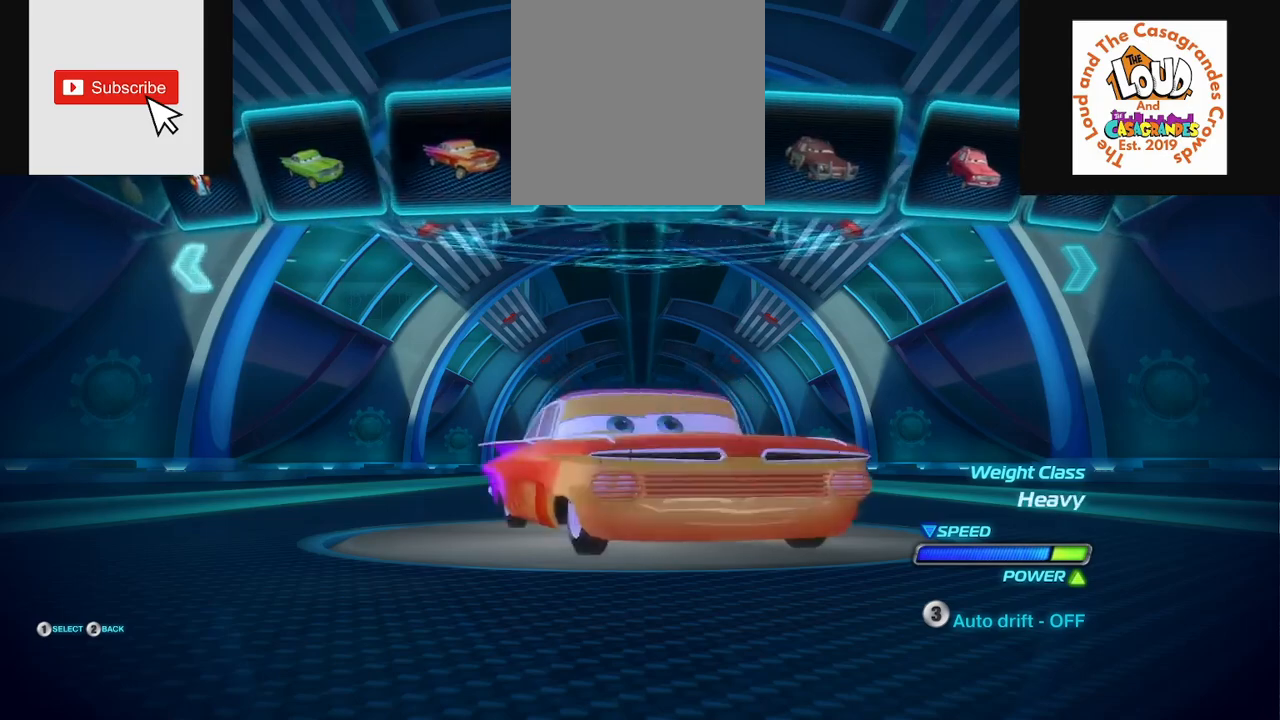
{"buttons": [], "left_stick": "center", "right_stick": "center", "events": [[300, "DPAD_LEFT", "down"], [417, "DPAD_LEFT", "up"]]}
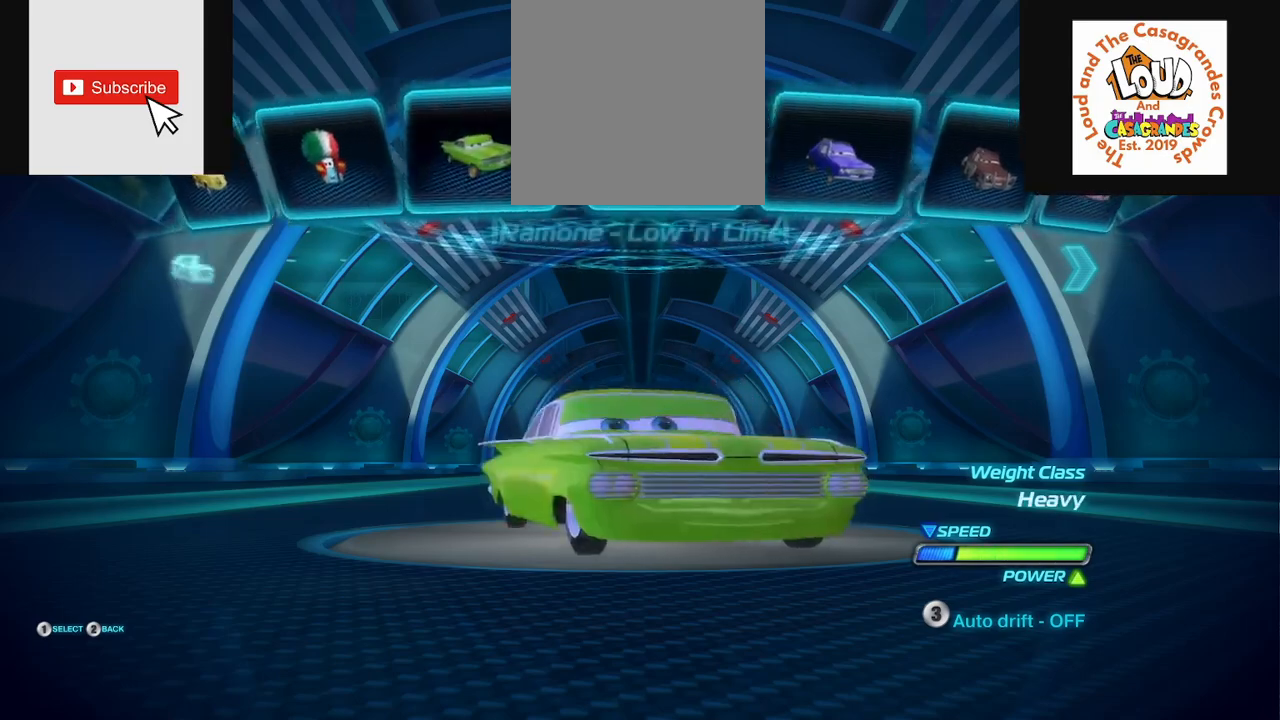
{"buttons": [], "left_stick": "center", "right_stick": "center", "events": [[184, "DPAD_LEFT", "down"], [301, "DPAD_LEFT", "up"]]}
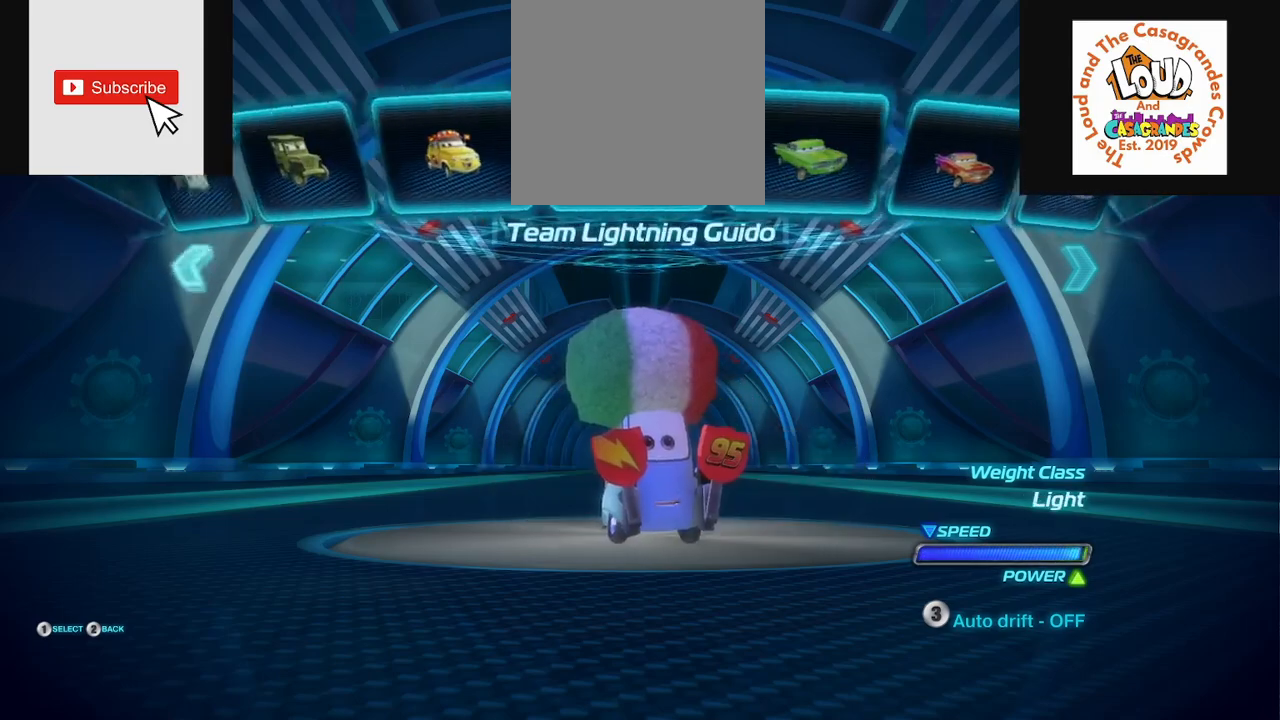
{"buttons": [], "left_stick": "center", "right_stick": "center", "events": [[150, "DPAD_LEFT", "down"], [283, "DPAD_LEFT", "up"]]}
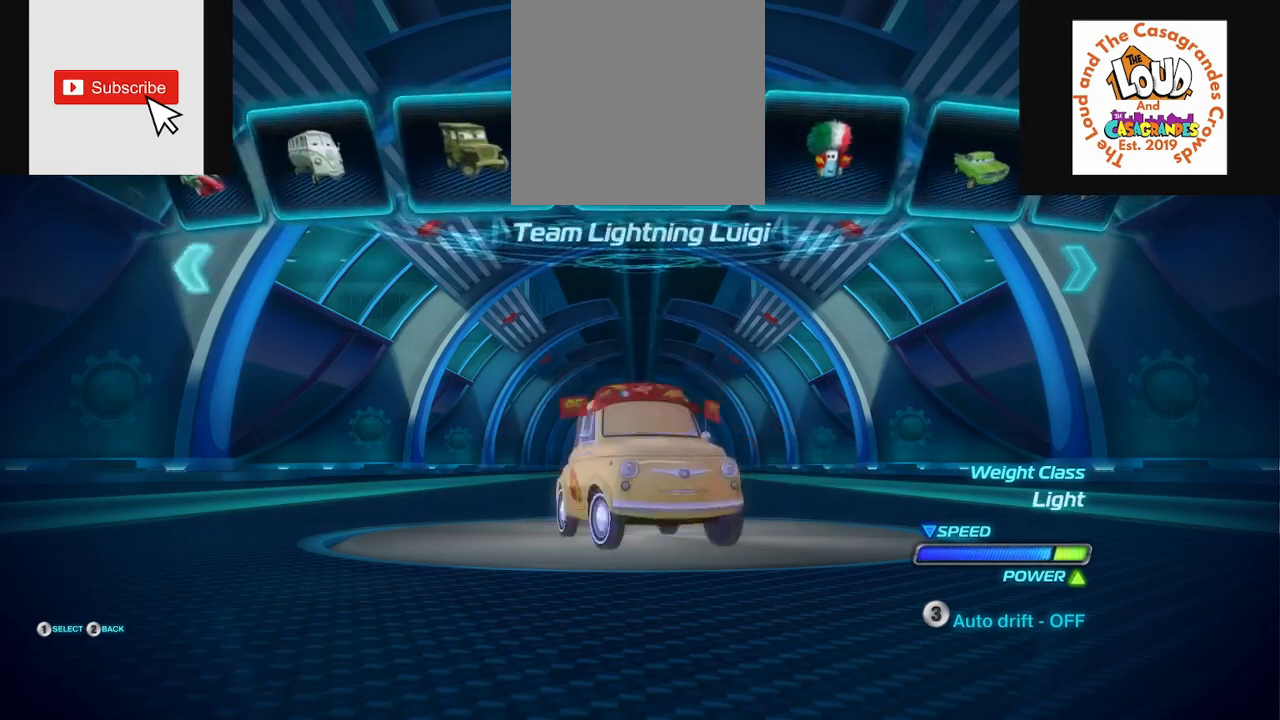
{"buttons": [], "left_stick": "center", "right_stick": "center", "events": [[67, "DPAD_LEFT", "down"], [251, "DPAD_LEFT", "up"]]}
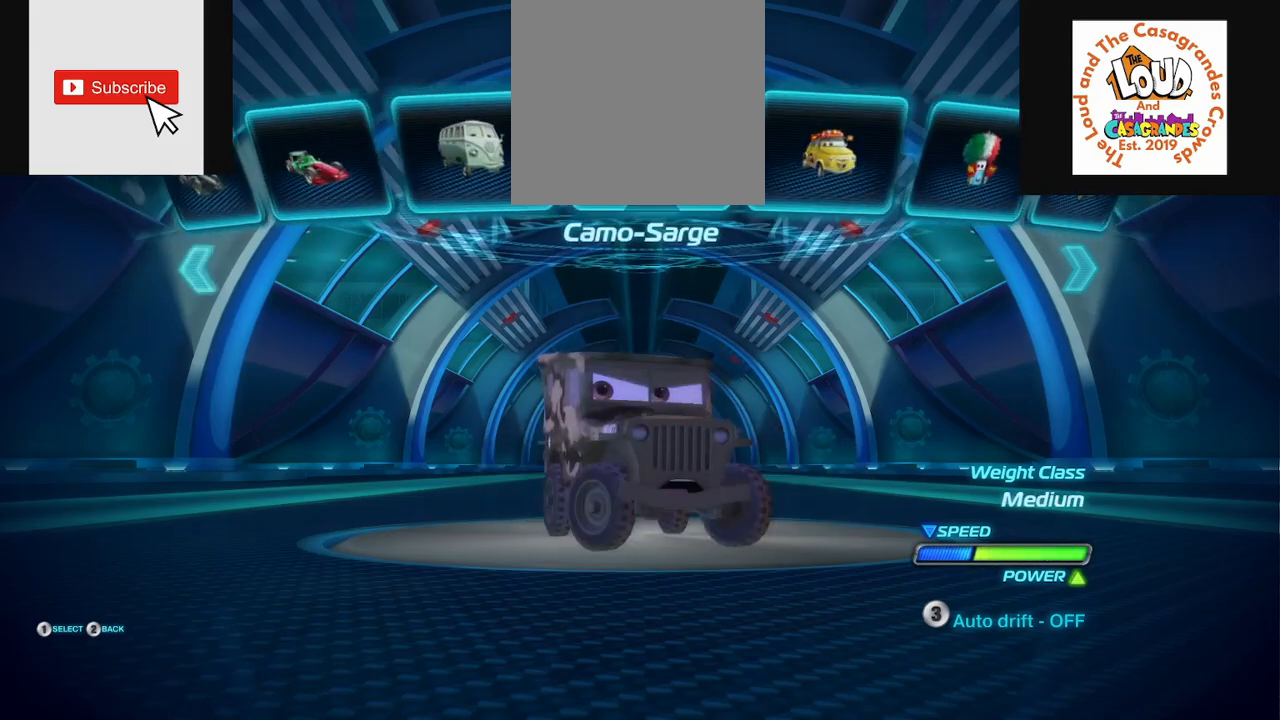
{"buttons": ["DPAD_LEFT"], "left_stick": "center", "right_stick": "center", "events": [[16, "DPAD_LEFT", "down"], [183, "DPAD_LEFT", "up"], [500, "DPAD_LEFT", "down"]]}
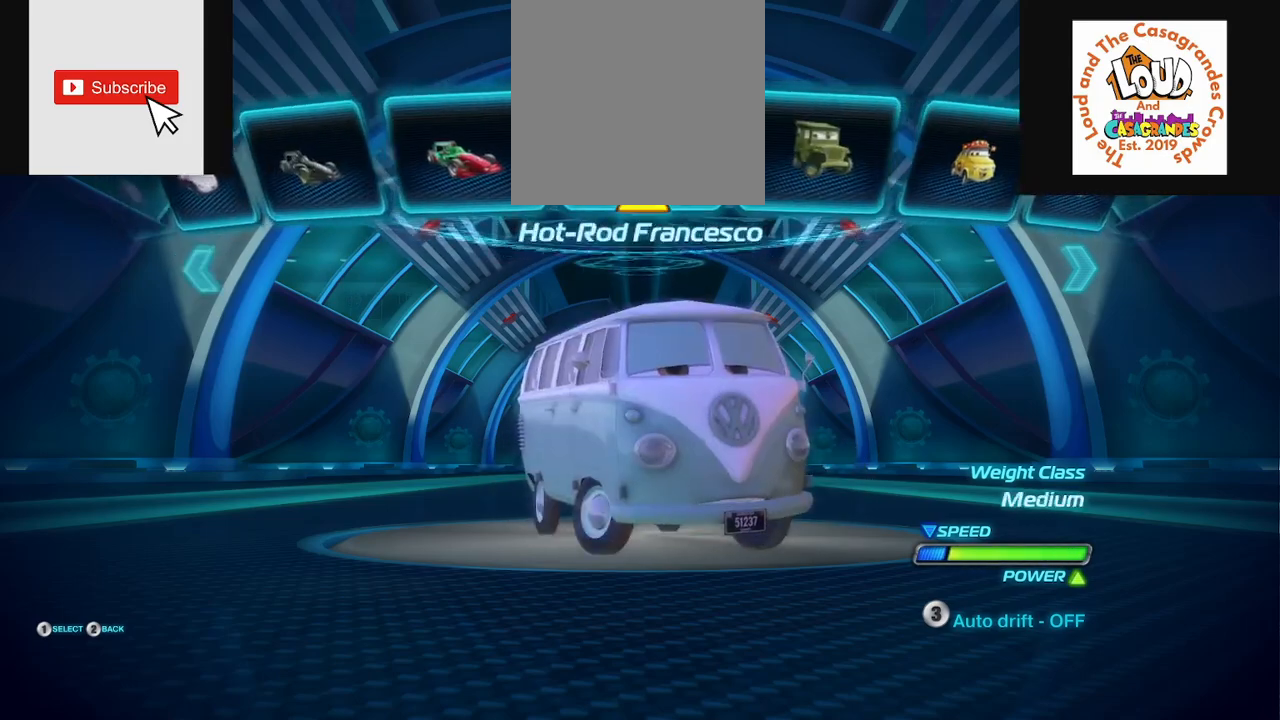
{"buttons": ["DPAD_LEFT"], "left_stick": "center", "right_stick": "center", "events": [[150, "DPAD_LEFT", "up"], [417, "DPAD_LEFT", "down"]]}
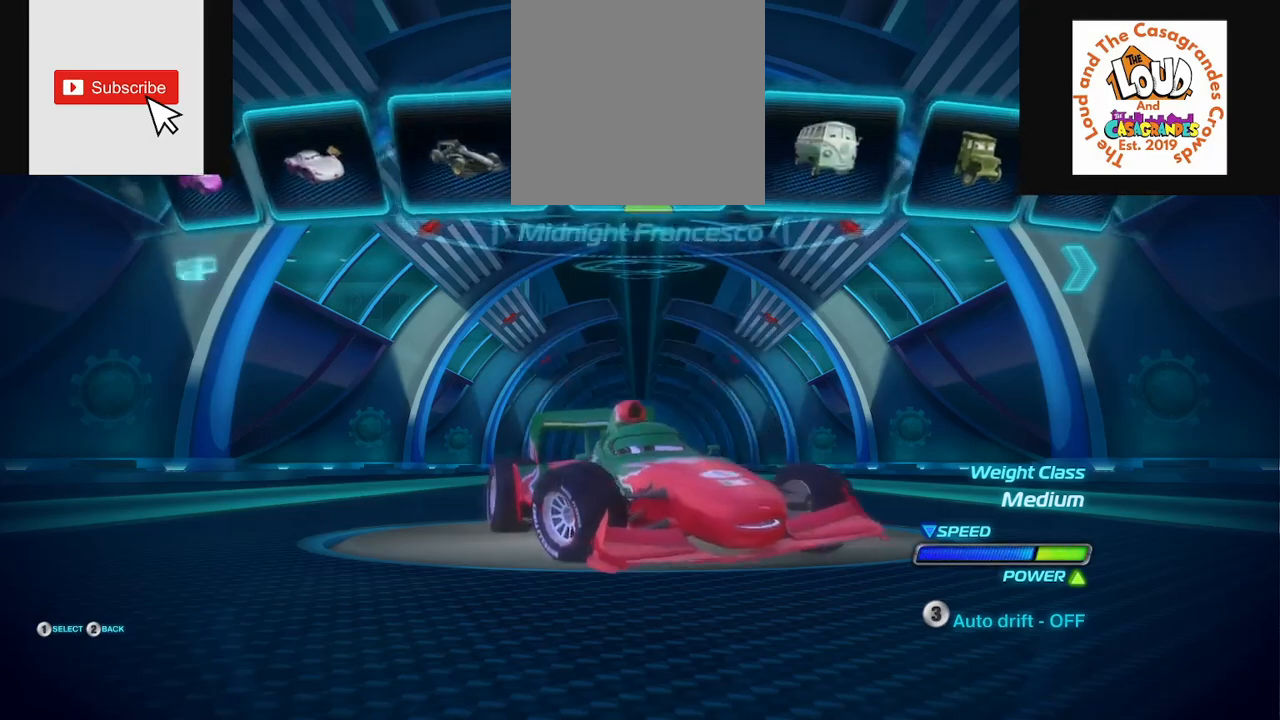
{"buttons": [], "left_stick": "center", "right_stick": "center", "events": [[100, "DPAD_LEFT", "up"], [283, "DPAD_LEFT", "down"], [467, "DPAD_LEFT", "up"]]}